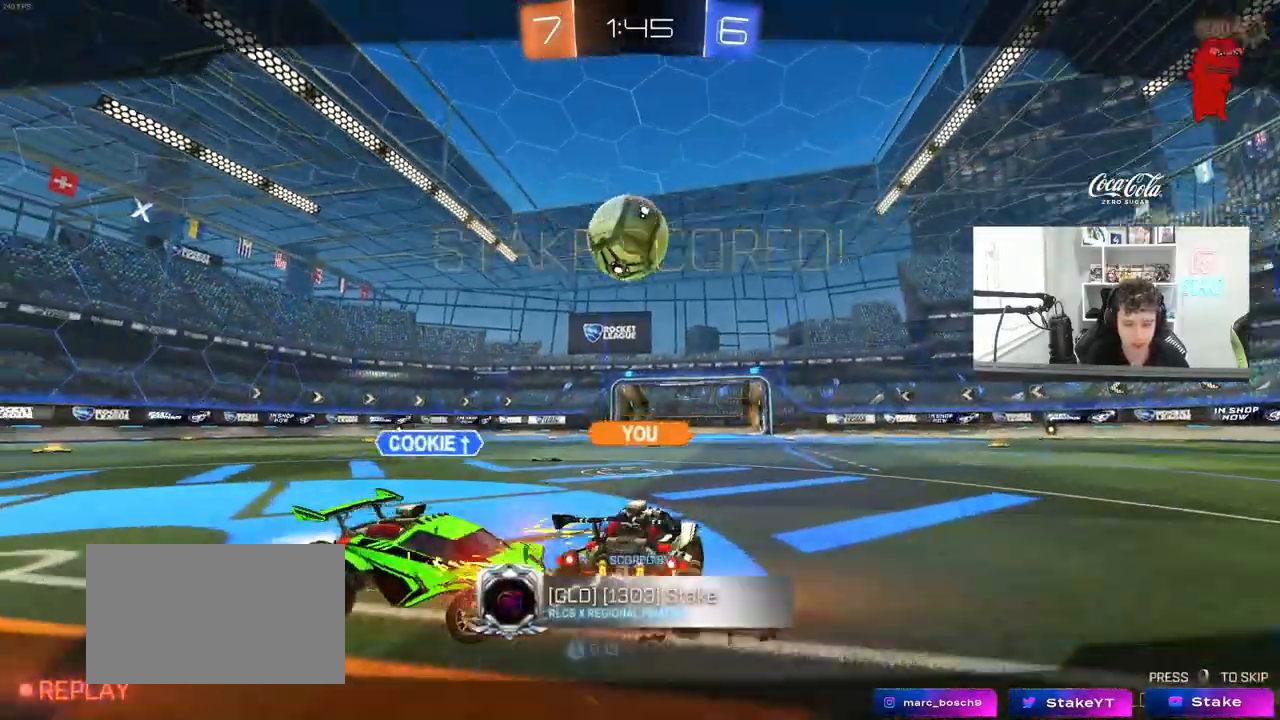
Gameplay with keyboard and mouse; each line is a JSON object with the keys and mouse buttons held at the frame after it. "events" lists presses ("down") and releases ("up") of "1", "2", "3", "4", "5", "a", "alt", "c", "caps_lock", "ctrl", "d", "e", "f", "g", "q", "r", "s", "shift", "space", "t", "tab", "v", "w", "x", "z", "mouse_left", "mouse_wheel" and "mouse_right" between this image and that frame as [ms after this image, input, new state], when the widget could be followed in between. "mouse_left", "mouse_wheel", "mouse_right" = the "left", "wheel", "right" buttons of the "mouse" list. No other keys are recorded. "wheel" means that the mouse wheel is clicked or scrolled. "mouse_move" is the direction in which the mouse moves at that frame (one of eight, or "still"), when it could be read.
{"keys": [], "mouse": ["right"], "mouse_move": "still"}
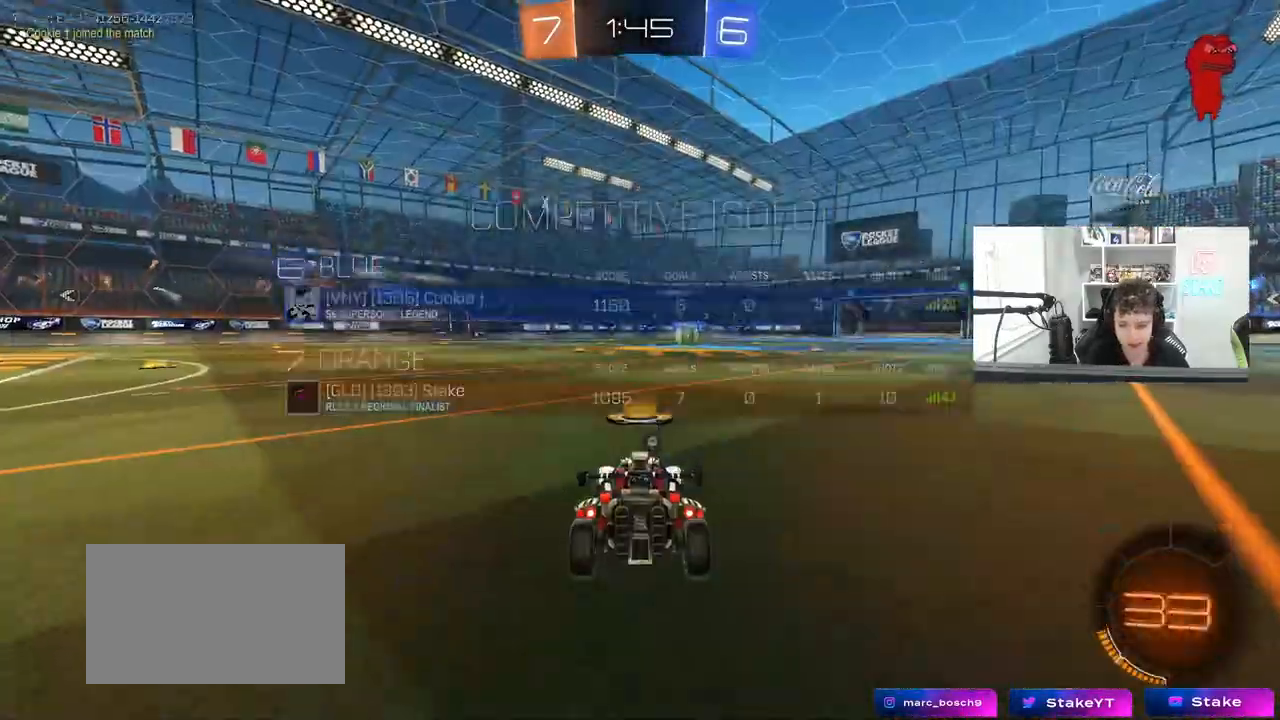
{"keys": ["alt"], "mouse": [], "mouse_move": "still", "events": [[50, "mouse_right", "up"], [333, "mouse_wheel", "down"], [433, "alt", "down"], [467, "mouse_wheel", "up"]]}
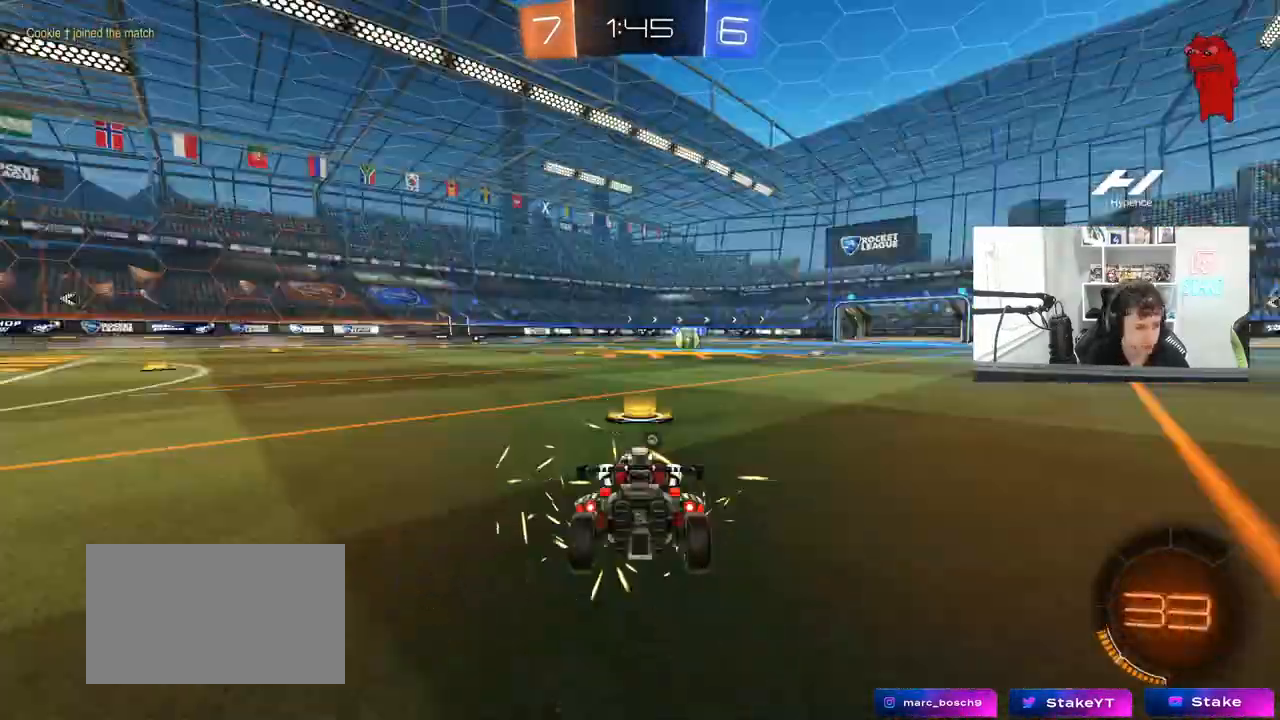
{"keys": [], "mouse": [], "mouse_move": "still", "events": [[17, "alt", "up"], [167, "z", "down"], [200, "x", "down"], [300, "z", "up"], [350, "x", "up"], [350, "z", "down"], [450, "z", "up"]]}
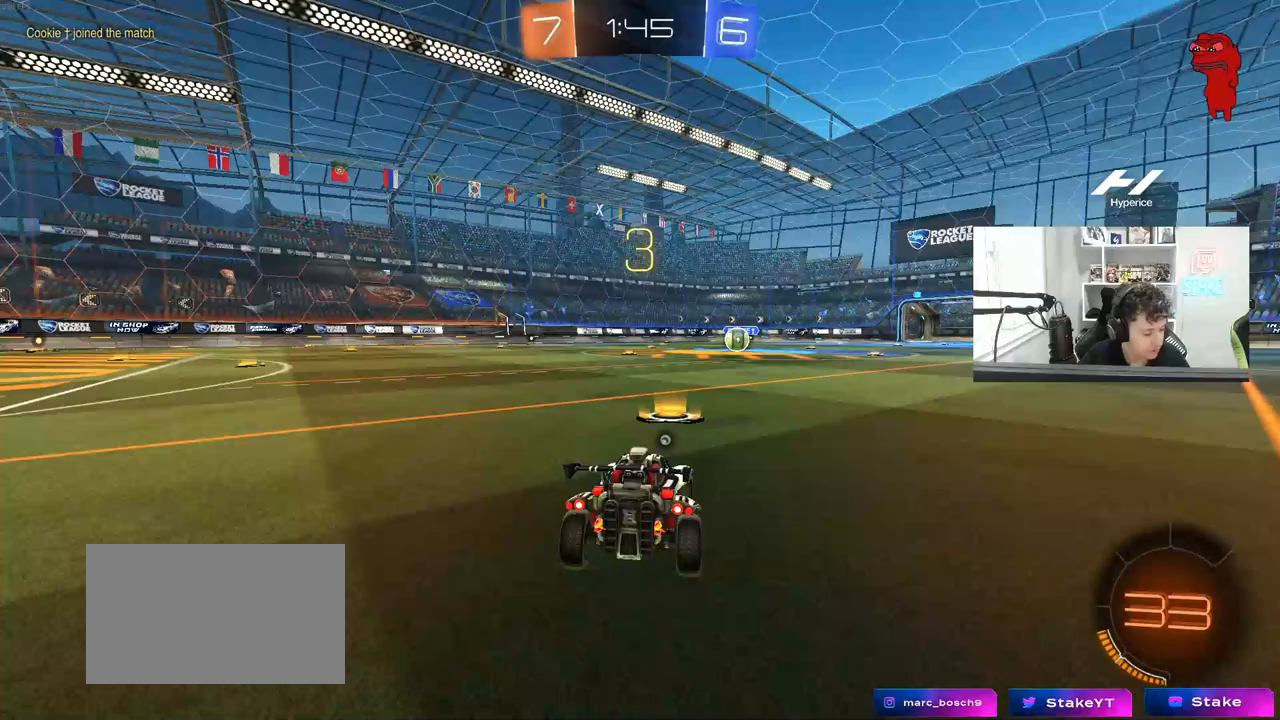
{"keys": [], "mouse": [], "mouse_move": "still", "events": []}
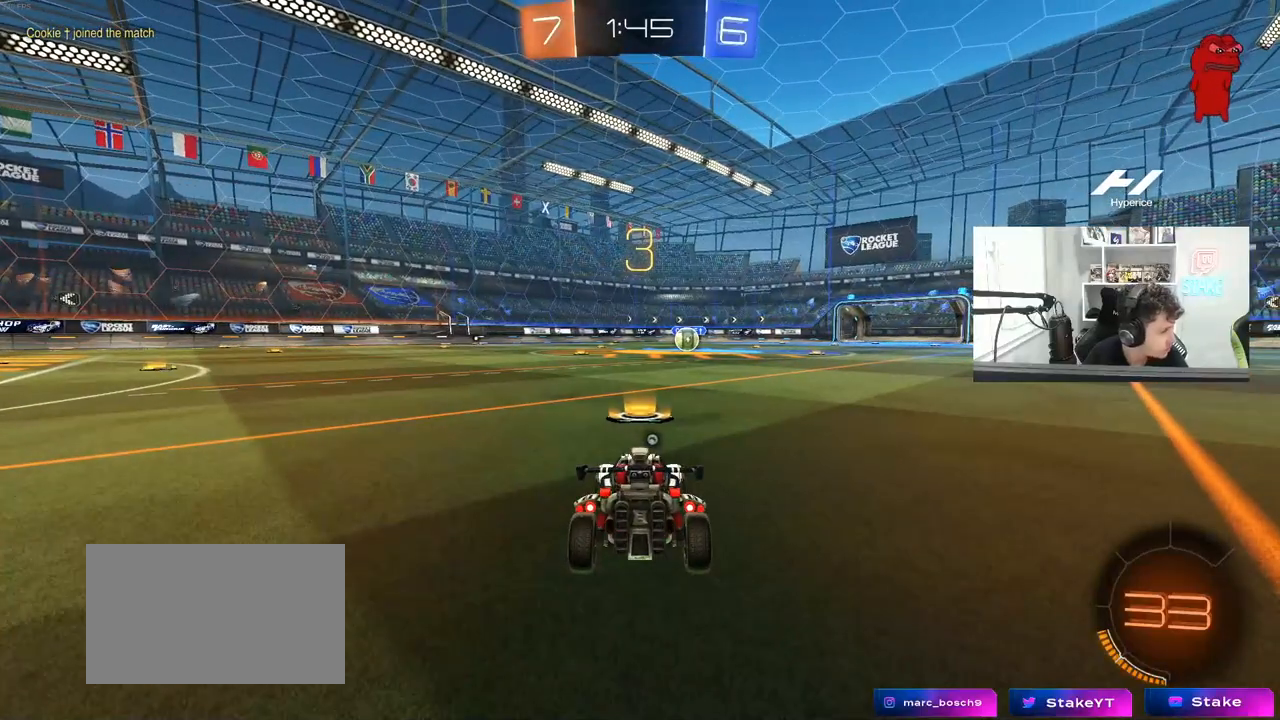
{"keys": [], "mouse": [], "mouse_move": "still", "events": []}
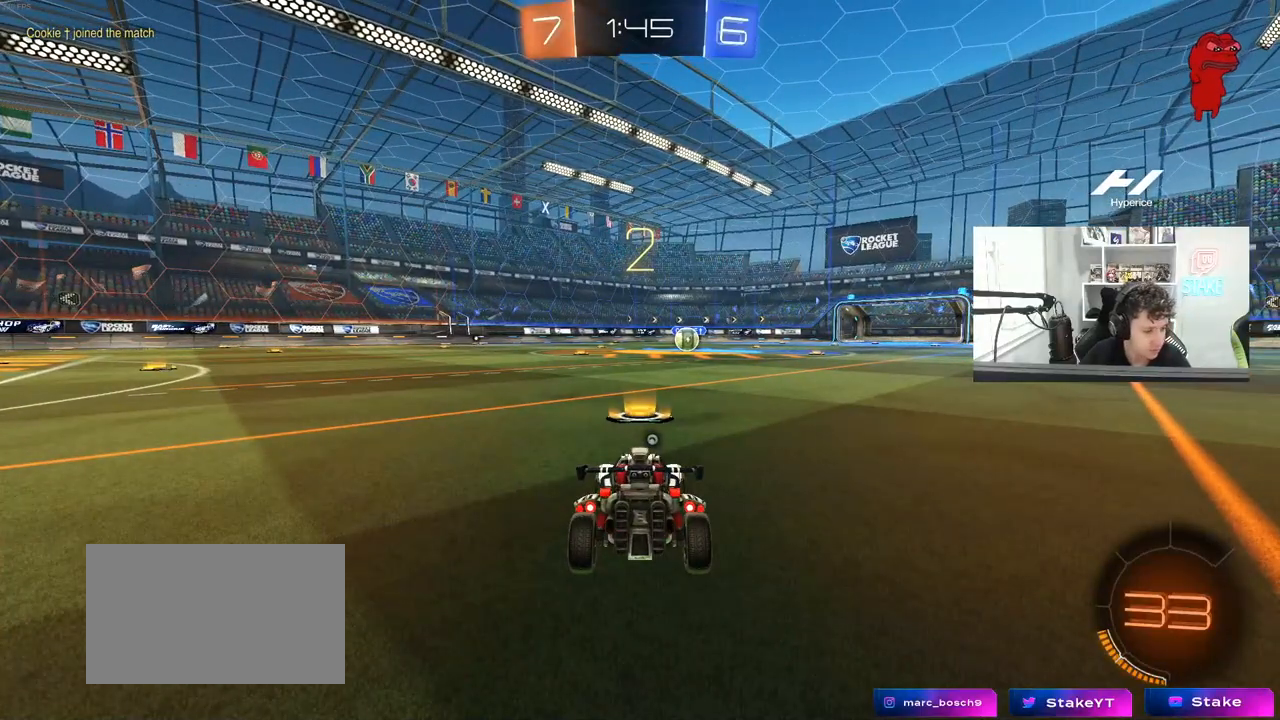
{"keys": [], "mouse": [], "mouse_move": "left", "events": [[300, "mouse_wheel", "down"], [483, "mouse_wheel", "up"]]}
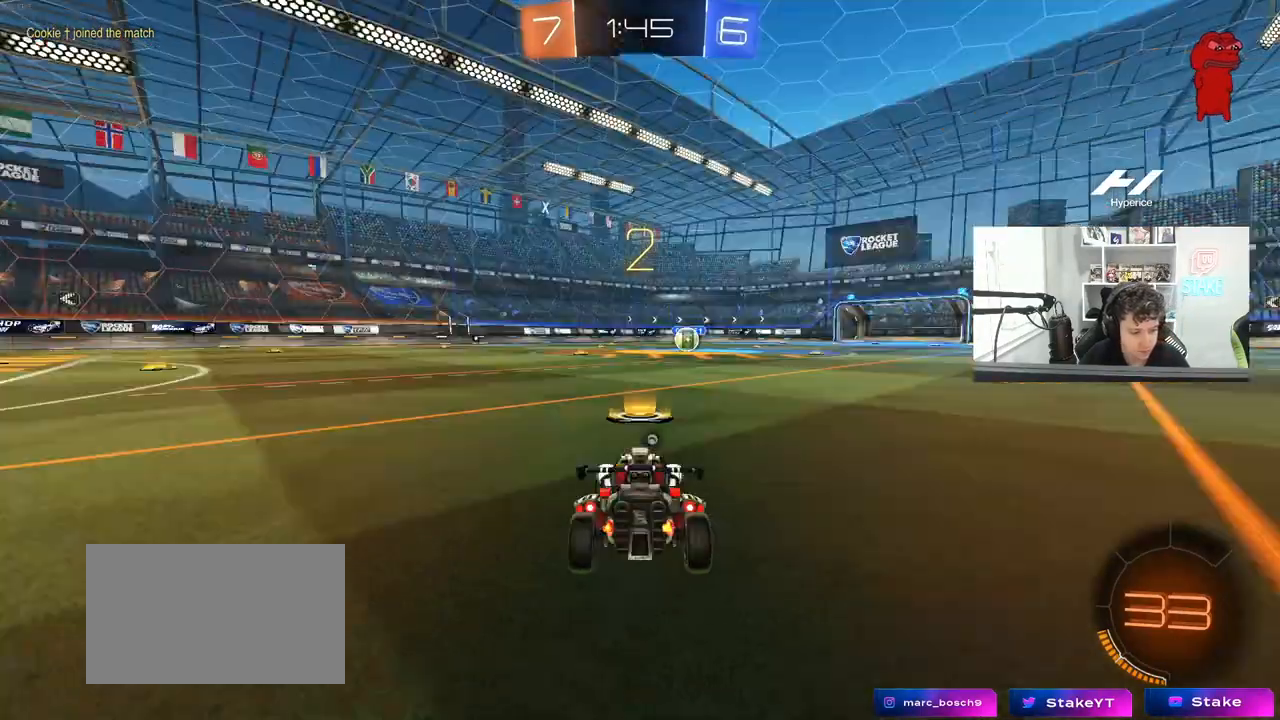
{"keys": ["w"], "mouse": ["left"], "mouse_move": "left", "events": [[33, "mouse_wheel", "down"], [83, "w", "down"], [133, "mouse_wheel", "up"], [417, "mouse_left", "down"]]}
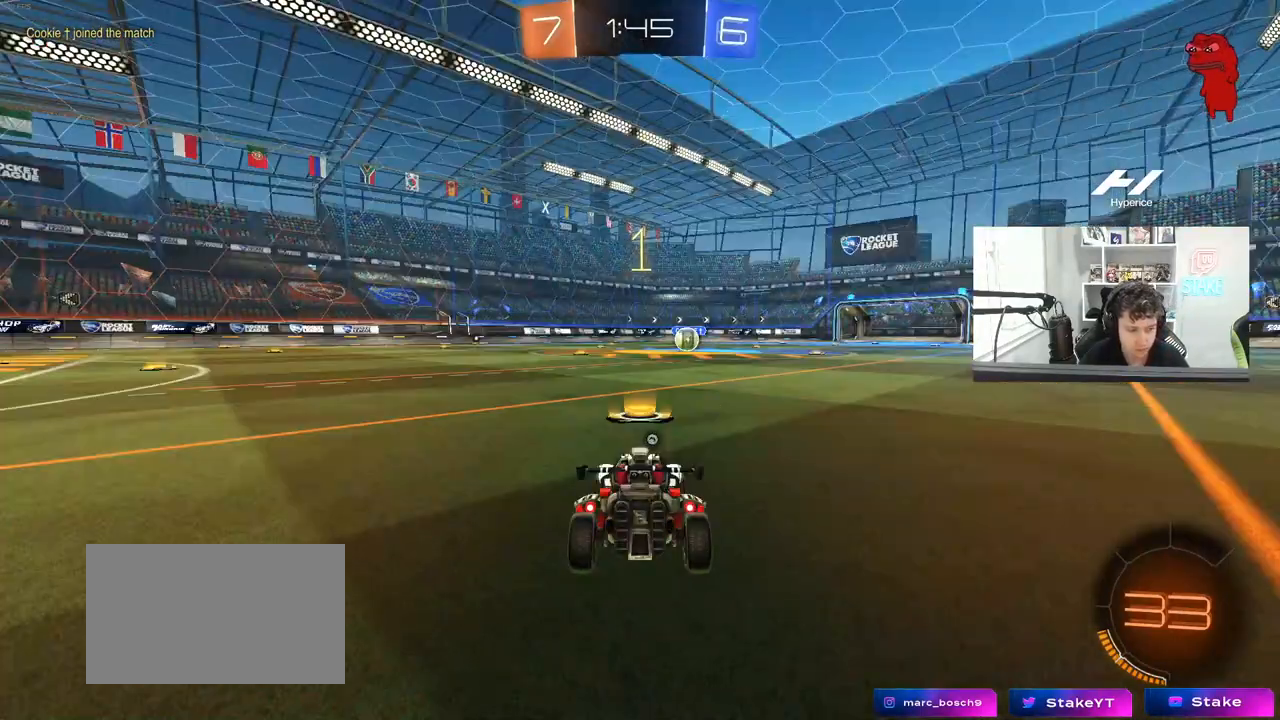
{"keys": ["w"], "mouse": ["left"], "mouse_move": "still", "events": [[50, "mouse_left", "up"], [150, "mouse_left", "down"]]}
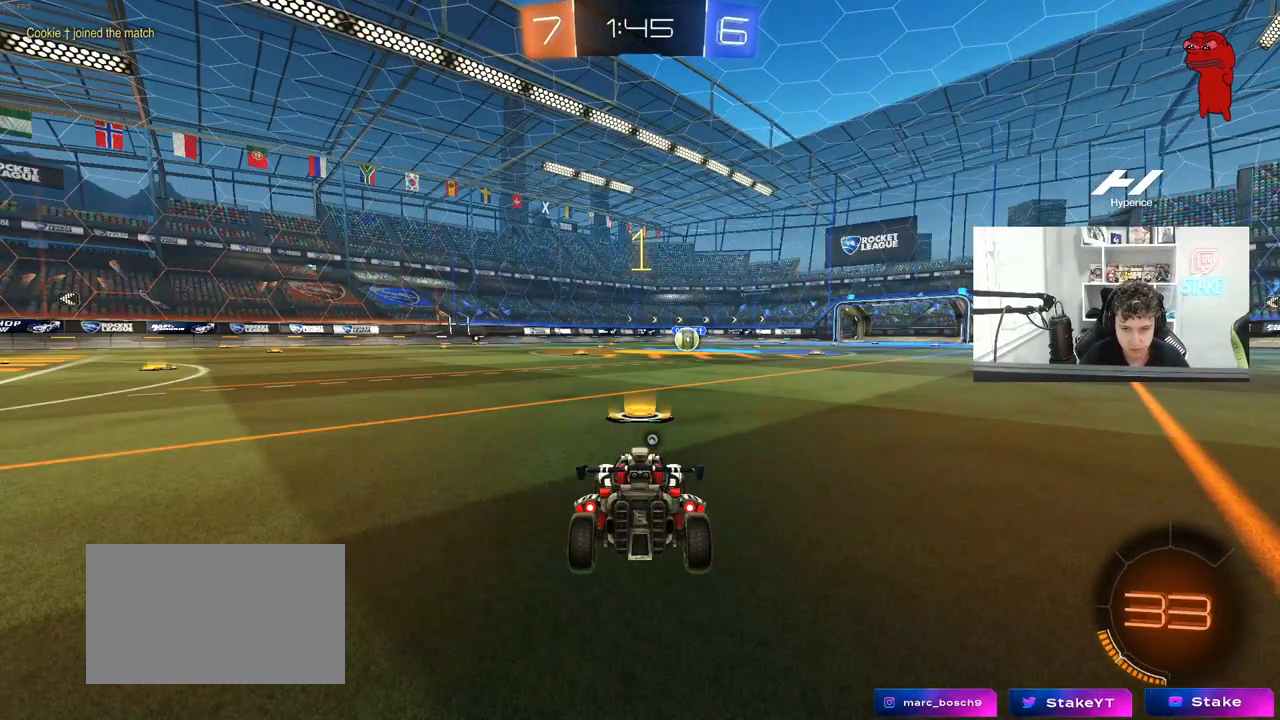
{"keys": ["d", "space", "w"], "mouse": ["left"], "mouse_move": "still", "events": [[483, "d", "down"], [483, "space", "down"]]}
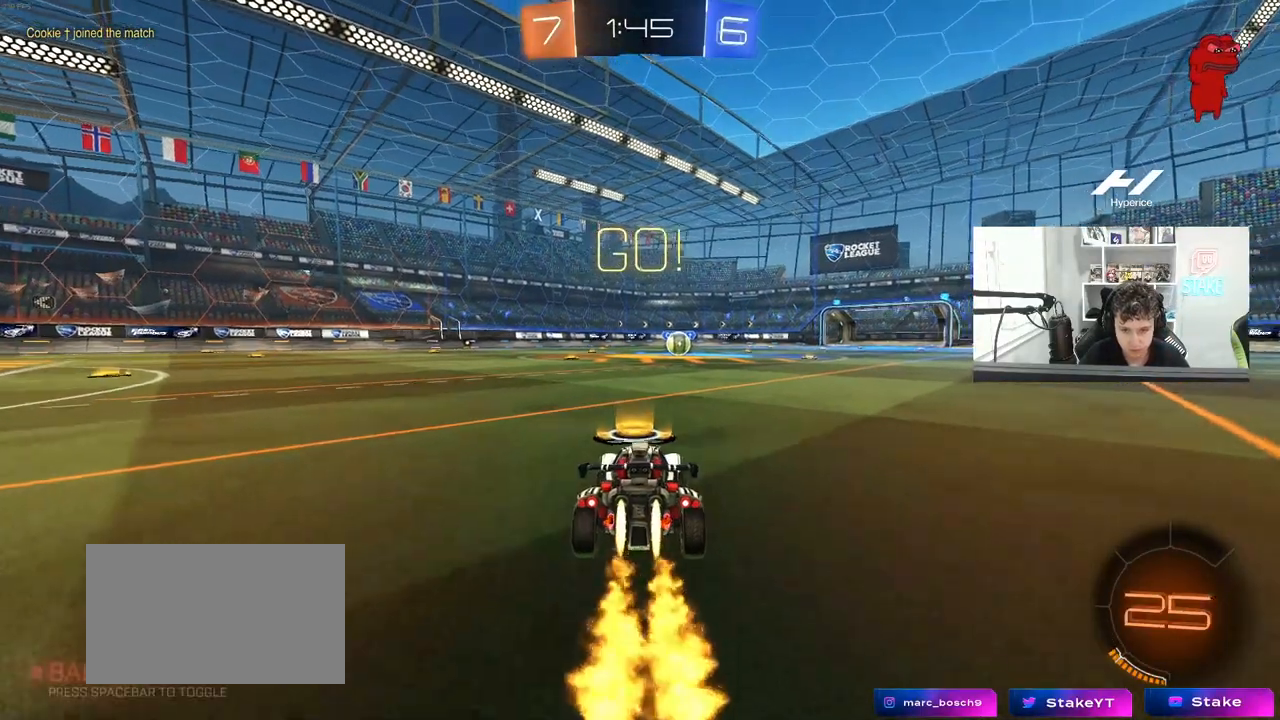
{"keys": ["a", "s", "shift"], "mouse": ["left"], "mouse_move": "up", "events": [[83, "mouse_right", "down"], [133, "d", "up"], [133, "space", "up"], [183, "a", "down"], [183, "mouse_right", "up"], [183, "shift", "down"], [217, "mouse_right", "down"], [267, "s", "down"], [267, "w", "up"], [317, "mouse_right", "up"]]}
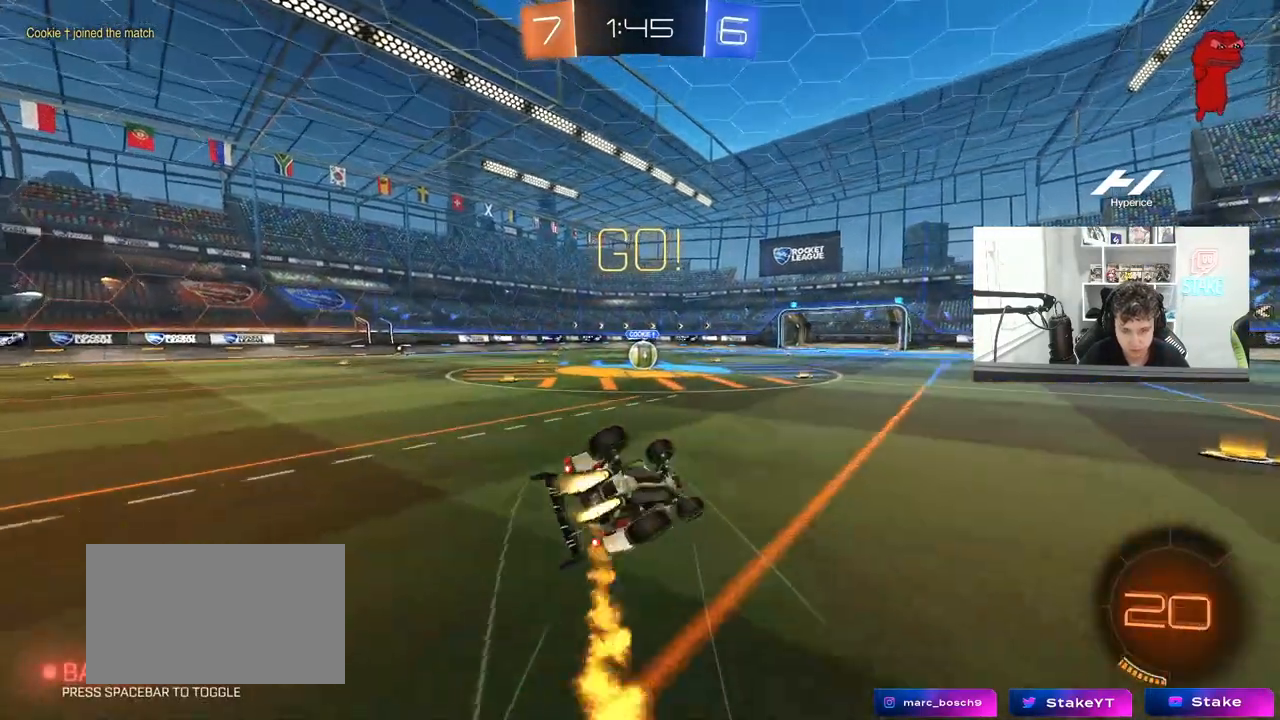
{"keys": ["a", "s", "shift"], "mouse": ["left"], "mouse_move": "still", "events": [[183, "s", "up"], [283, "s", "down"]]}
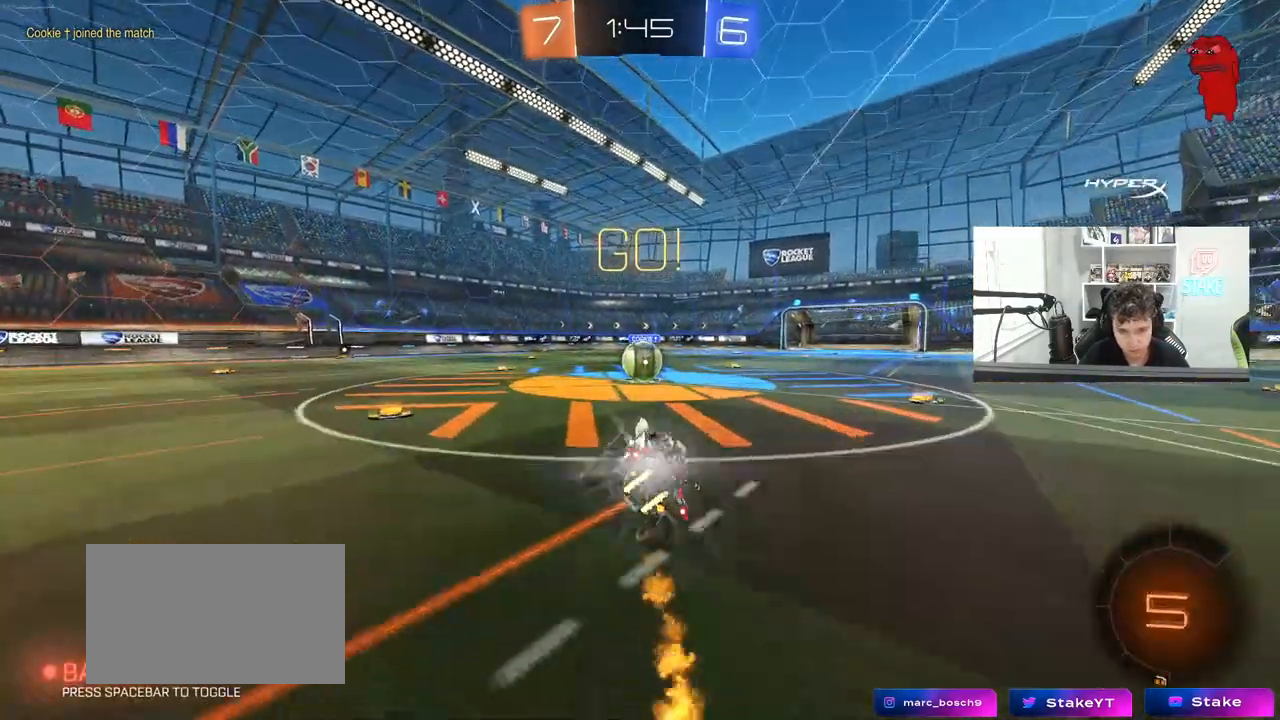
{"keys": ["d"], "mouse": ["right"], "mouse_move": "down-left", "events": [[17, "a", "up"], [17, "mouse_left", "up"], [17, "s", "up"], [17, "shift", "up"], [433, "mouse_right", "down"], [483, "d", "down"]]}
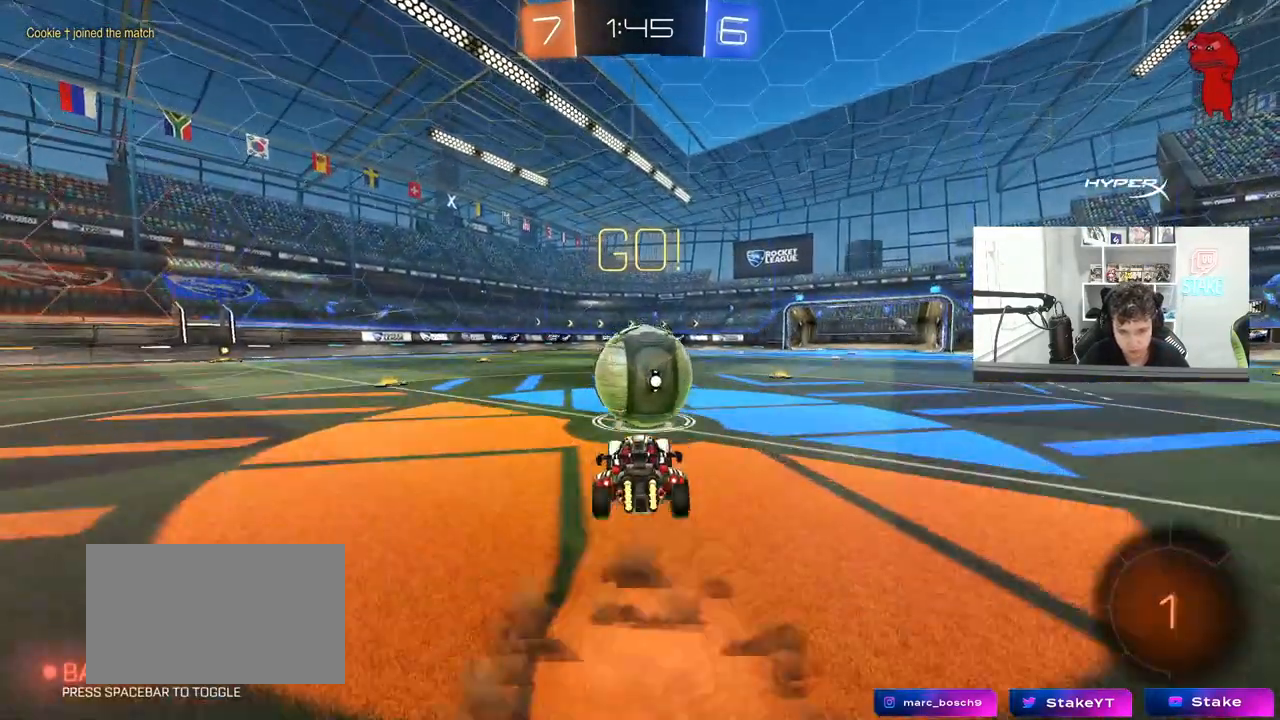
{"keys": ["a", "s", "shift"], "mouse": [], "mouse_move": "up-right", "events": [[33, "w", "down"], [83, "a", "down"], [83, "d", "up"], [83, "mouse_right", "up"], [83, "shift", "down"], [183, "mouse_right", "down"], [217, "s", "down"], [217, "w", "up"], [367, "mouse_right", "up"]]}
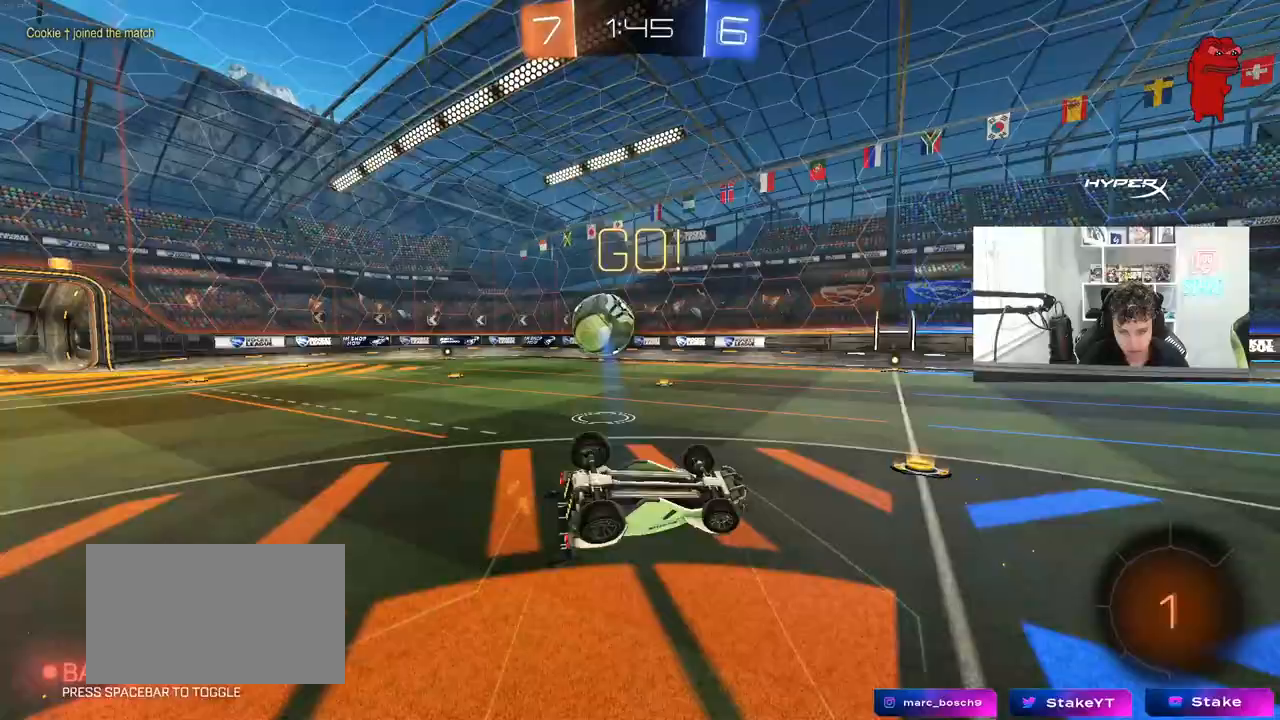
{"keys": [], "mouse": [], "mouse_move": "still", "events": [[150, "s", "up"], [283, "s", "down"], [383, "s", "up"], [417, "shift", "up"], [467, "a", "up"]]}
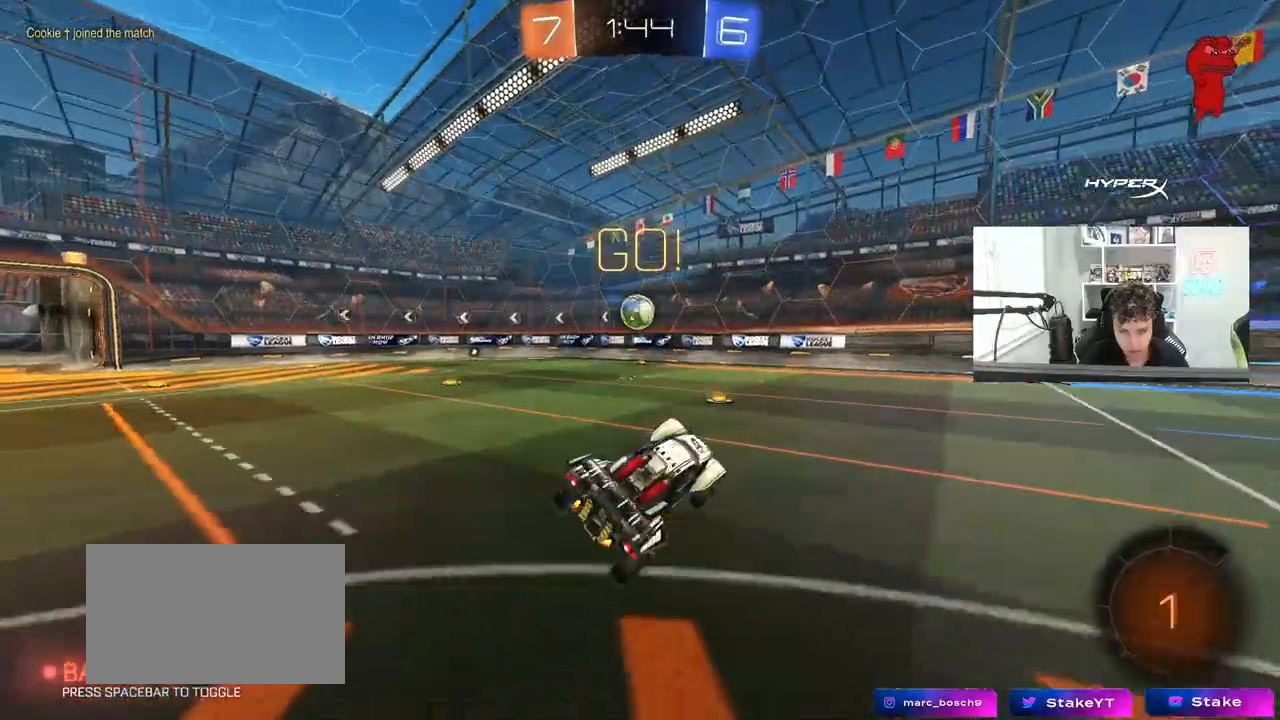
{"keys": ["a", "w"], "mouse": [], "mouse_move": "still", "events": [[200, "a", "down"], [300, "w", "down"]]}
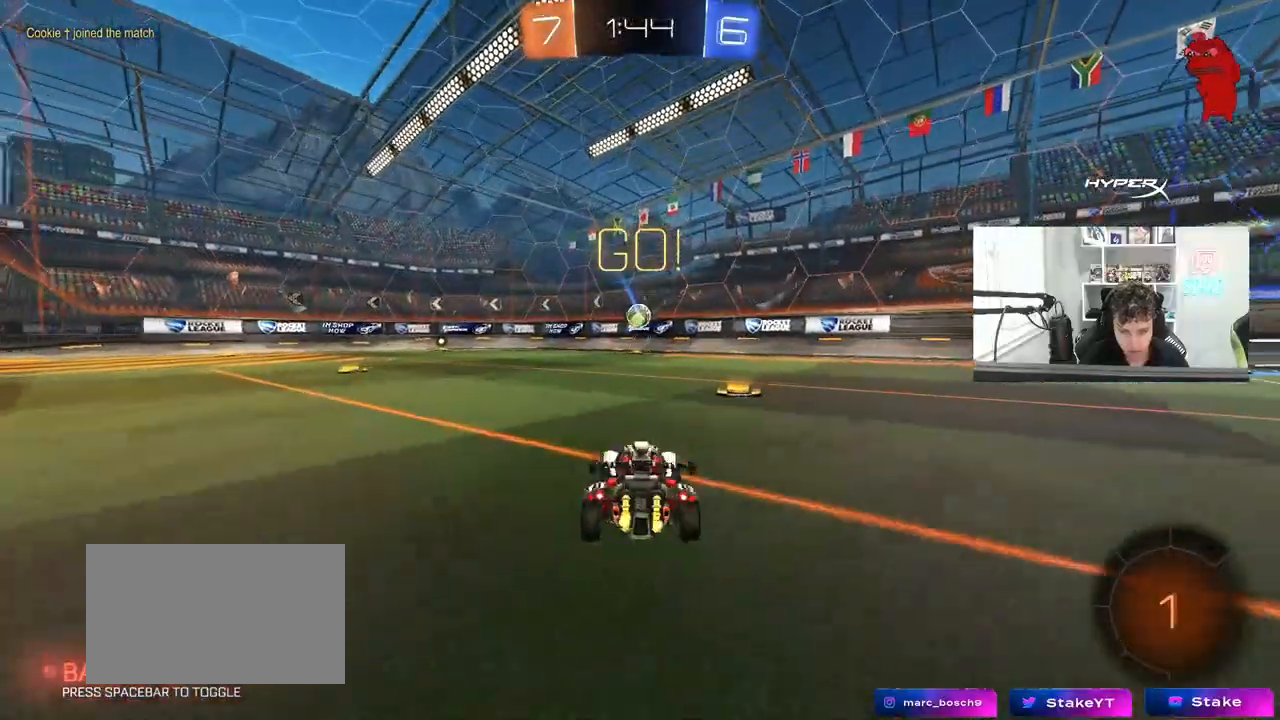
{"keys": ["d", "w"], "mouse": [], "mouse_move": "still", "events": [[217, "a", "up"], [367, "a", "down"], [500, "a", "up"], [500, "d", "down"]]}
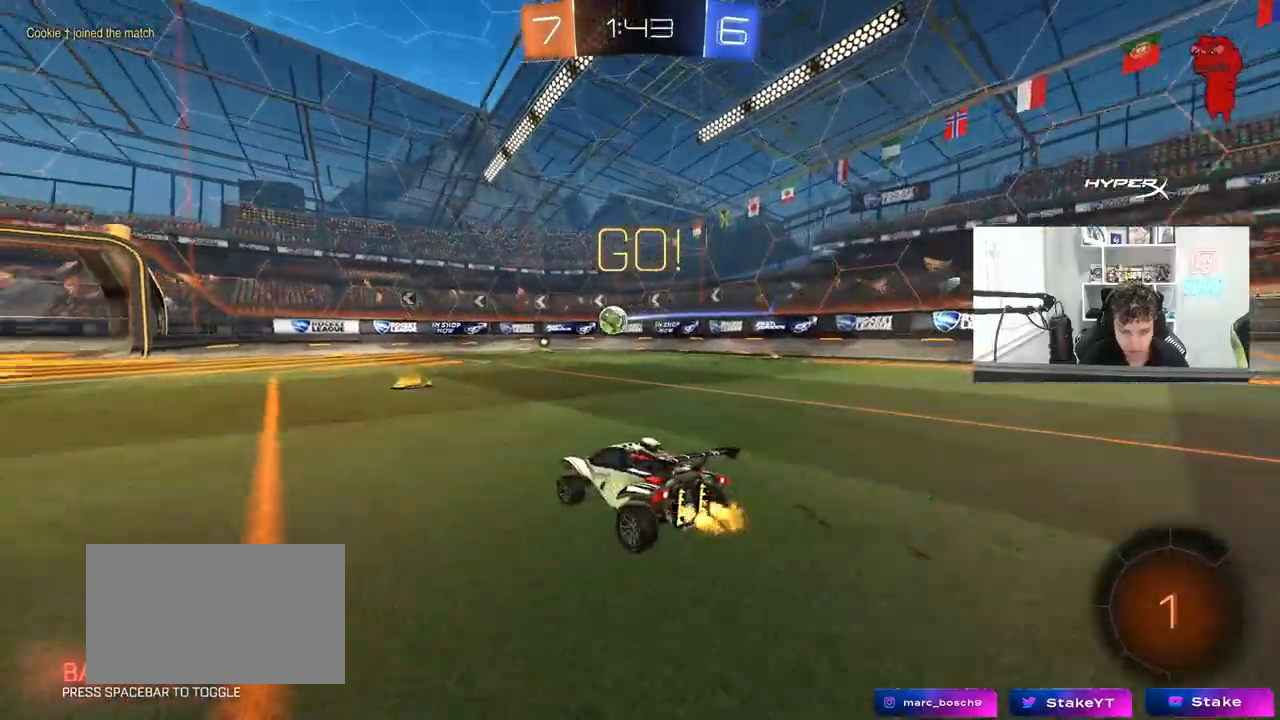
{"keys": ["a", "s", "shift"], "mouse": ["left"], "mouse_move": "down-left", "events": [[50, "mouse_right", "down"], [100, "a", "down"], [100, "mouse_right", "up"], [150, "d", "up"], [150, "shift", "down"], [200, "mouse_right", "down"], [233, "mouse_left", "down"], [233, "s", "down"], [233, "w", "up"], [383, "mouse_right", "up"]]}
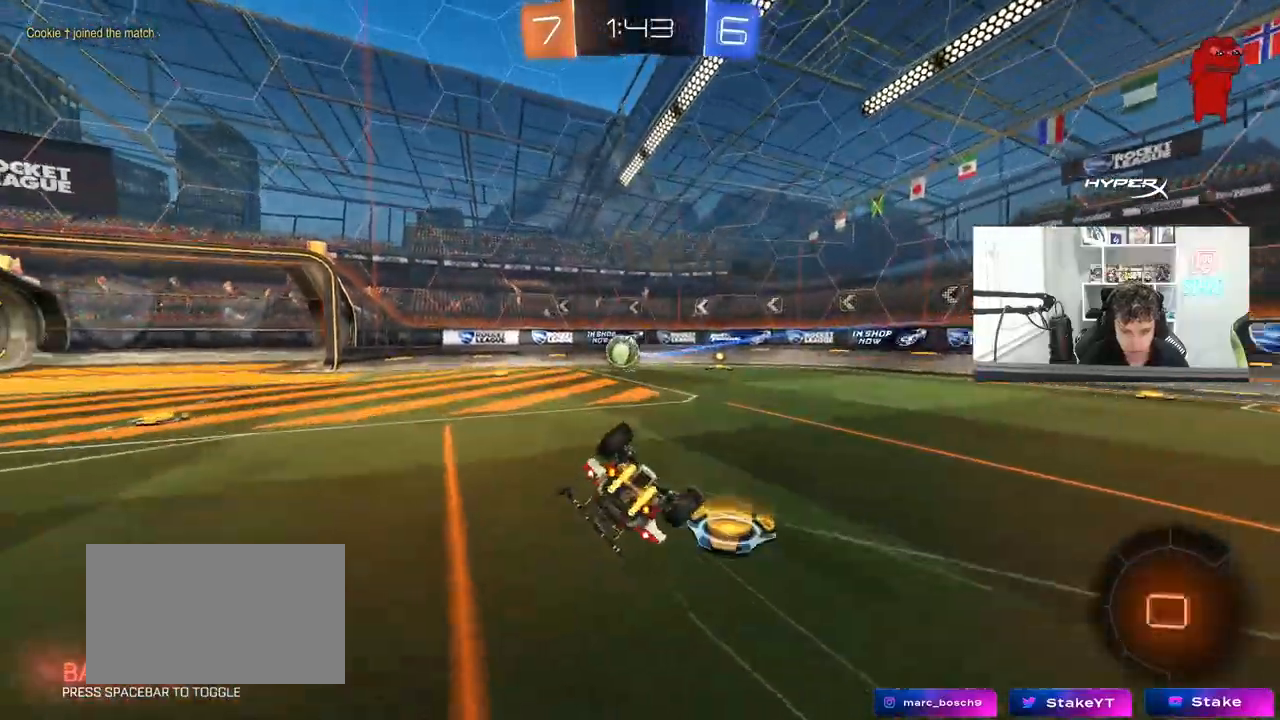
{"keys": ["a", "w"], "mouse": [], "mouse_move": "still", "events": [[117, "mouse_left", "up"], [117, "s", "up"], [250, "s", "down"], [350, "s", "up"], [450, "shift", "up"], [483, "w", "down"]]}
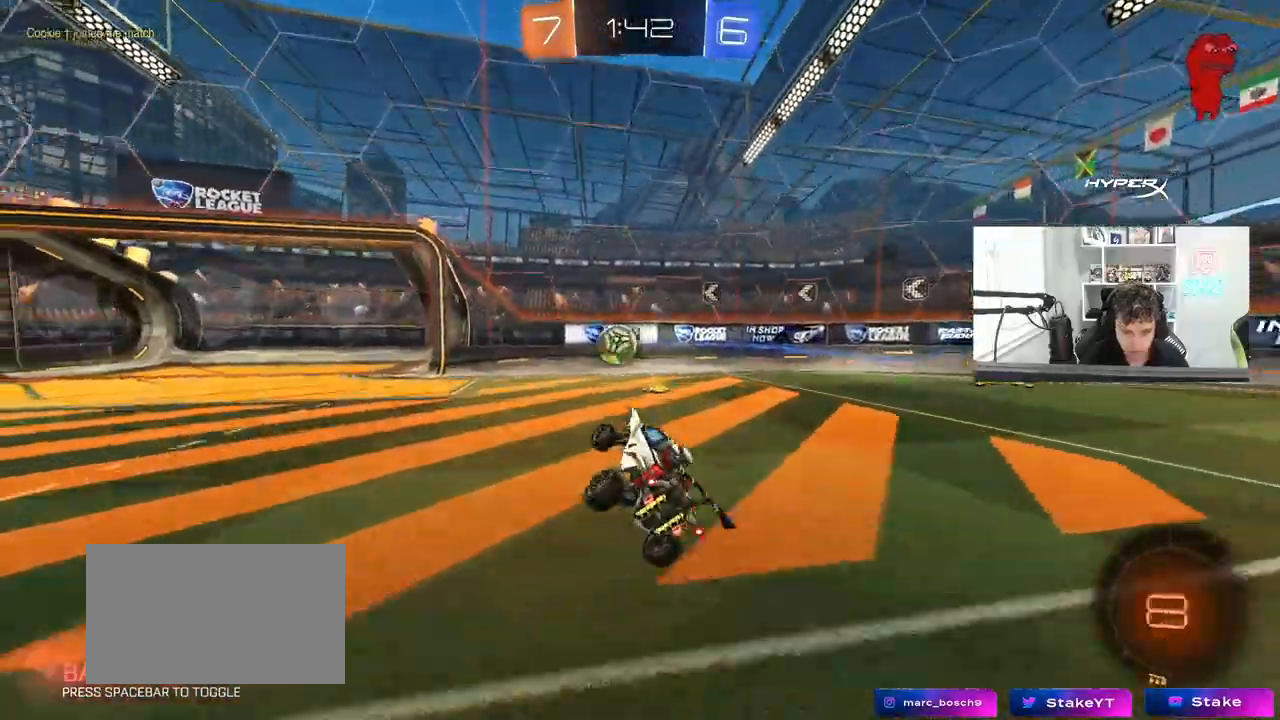
{"keys": ["a", "shift"], "mouse": [], "mouse_move": "still", "events": [[33, "a", "up"], [183, "a", "down"], [450, "shift", "down"], [500, "w", "up"]]}
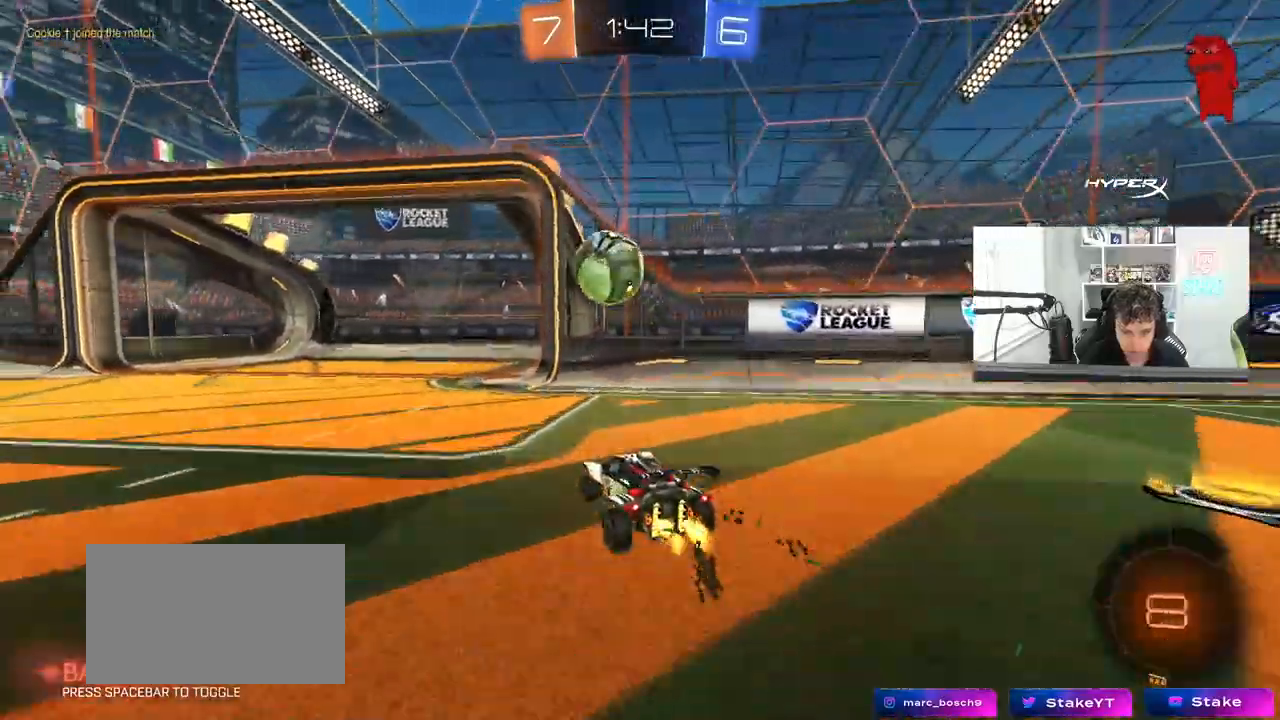
{"keys": ["d", "s"], "mouse": ["right"], "mouse_move": "down-left", "events": [[100, "shift", "up"], [433, "a", "up"], [433, "d", "down"], [433, "mouse_right", "down"], [433, "s", "down"]]}
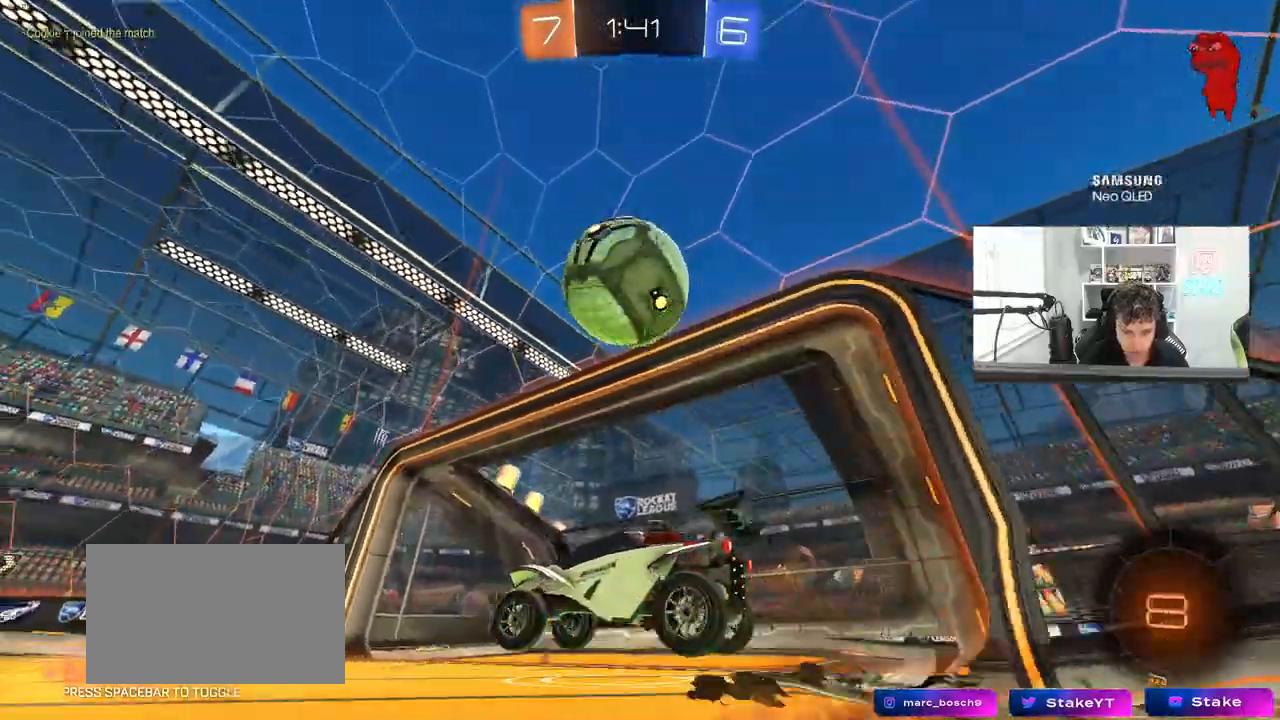
{"keys": ["a", "w"], "mouse": ["left"], "mouse_move": "still", "events": [[117, "d", "up"], [117, "mouse_right", "up"], [117, "s", "up"], [167, "mouse_right", "down"], [200, "d", "down"], [200, "s", "down"], [250, "mouse_left", "down"], [300, "s", "up"], [350, "mouse_right", "up"], [450, "w", "down"], [483, "a", "down"], [483, "d", "up"]]}
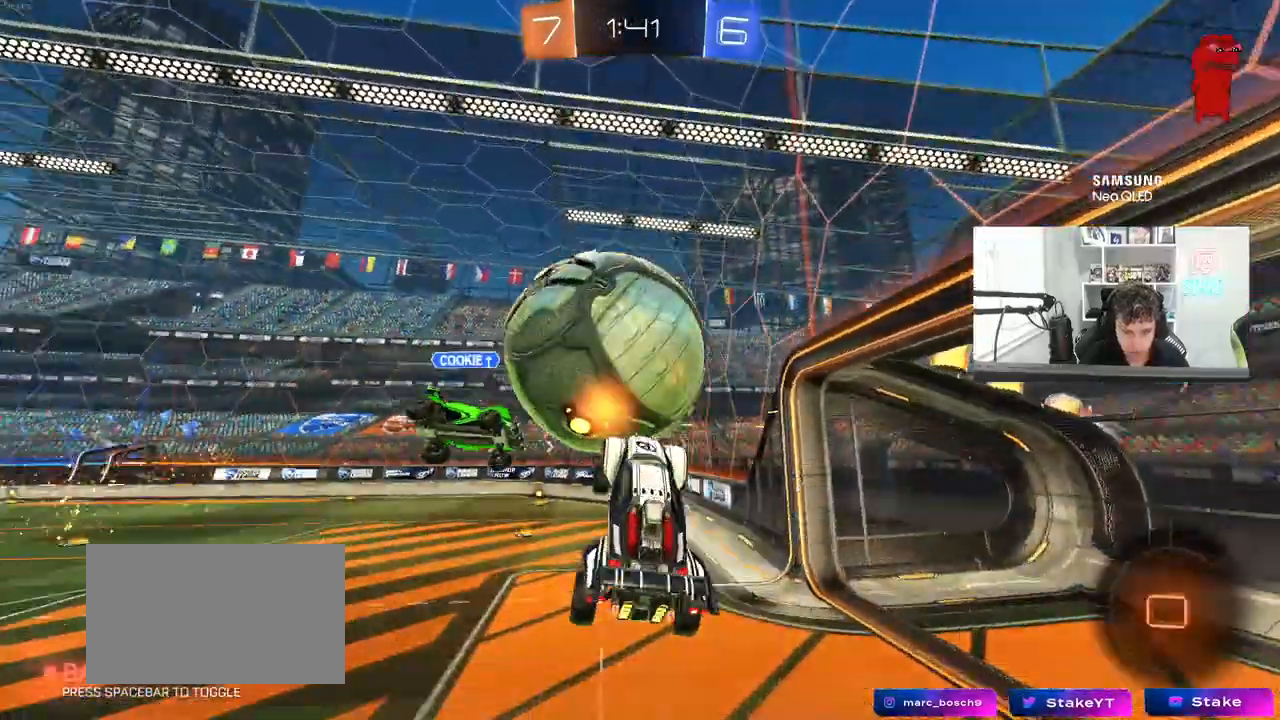
{"keys": ["a", "s", "space"], "mouse": [], "mouse_move": "still", "events": [[83, "shift", "down"], [183, "mouse_left", "up"], [217, "w", "up"], [317, "s", "down"], [417, "shift", "up"], [500, "space", "down"]]}
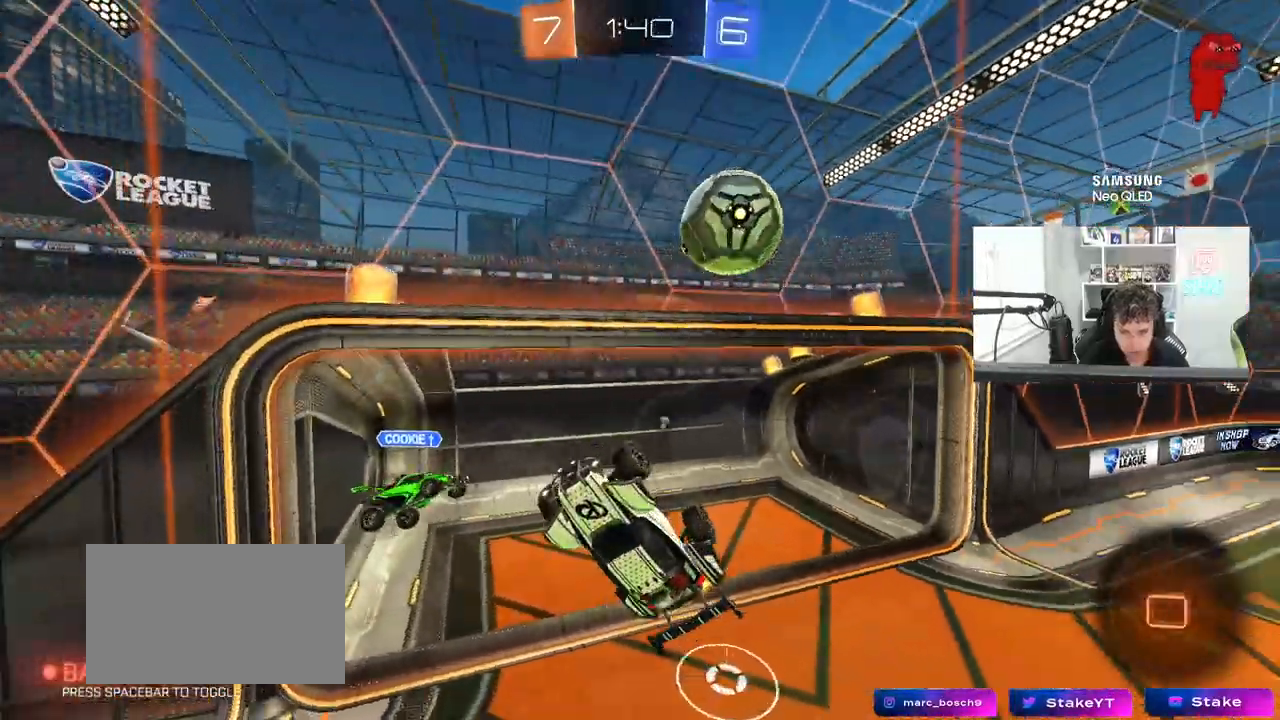
{"keys": ["a", "shift"], "mouse": [], "mouse_move": "still", "events": [[50, "a", "up"], [100, "d", "down"], [100, "s", "up"], [183, "space", "up"], [233, "shift", "down"], [283, "a", "down"], [283, "d", "up"], [333, "w", "down"], [467, "w", "up"]]}
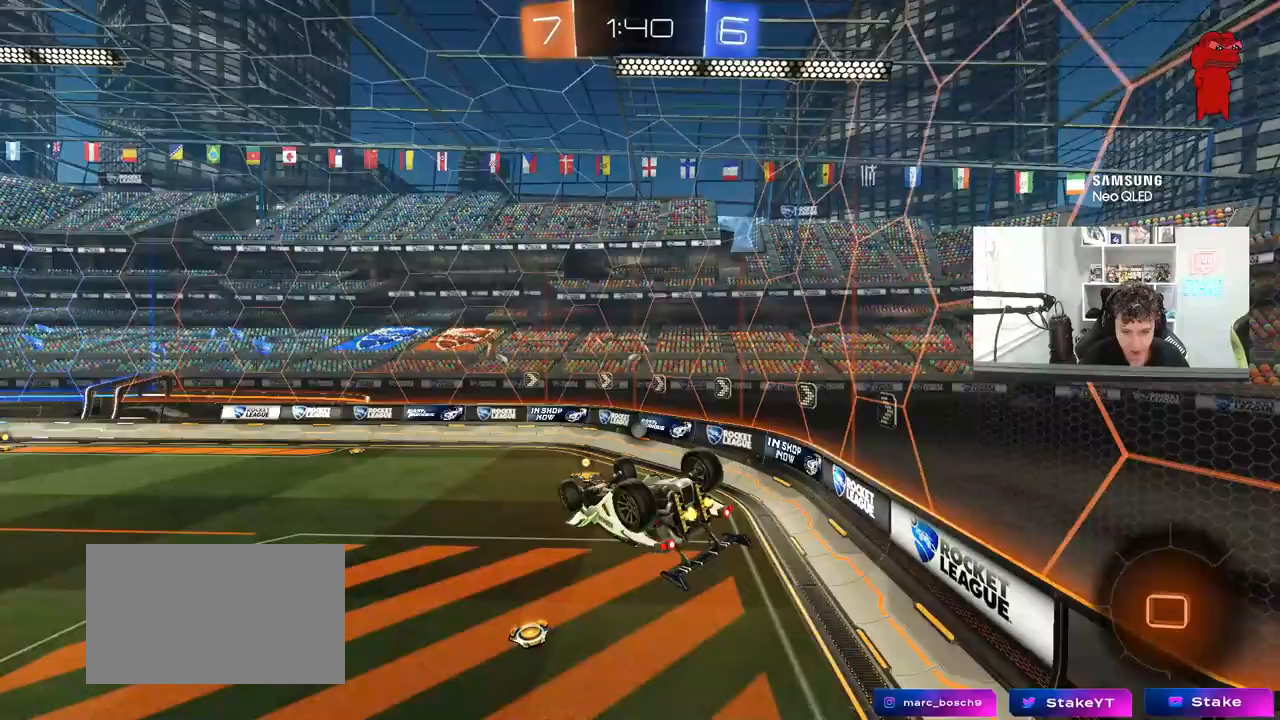
{"keys": ["d"], "mouse": [], "mouse_move": "still", "events": [[250, "s", "down"], [400, "a", "up"], [400, "s", "up"], [400, "shift", "up"], [483, "d", "down"]]}
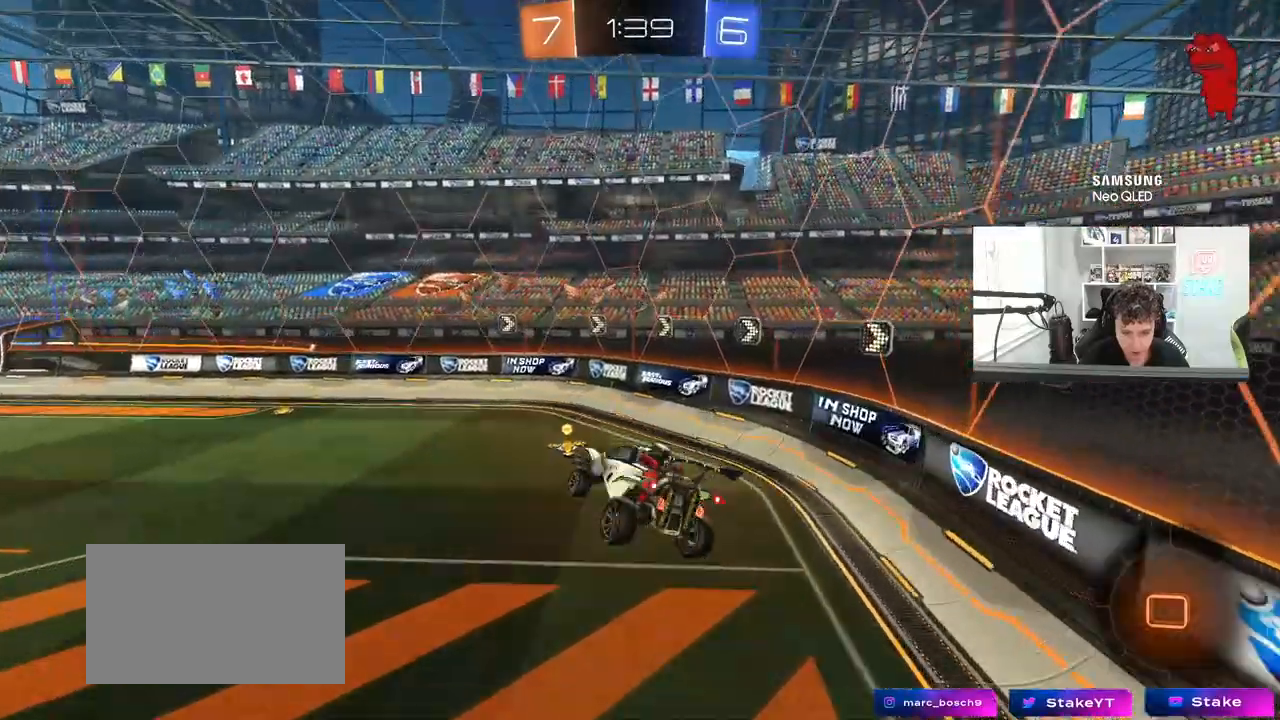
{"keys": ["w"], "mouse": ["left"], "mouse_move": "still", "events": [[83, "d", "up"], [183, "space", "down"], [267, "a", "down"], [317, "a", "up"], [317, "space", "up"], [417, "w", "down"], [500, "mouse_left", "down"]]}
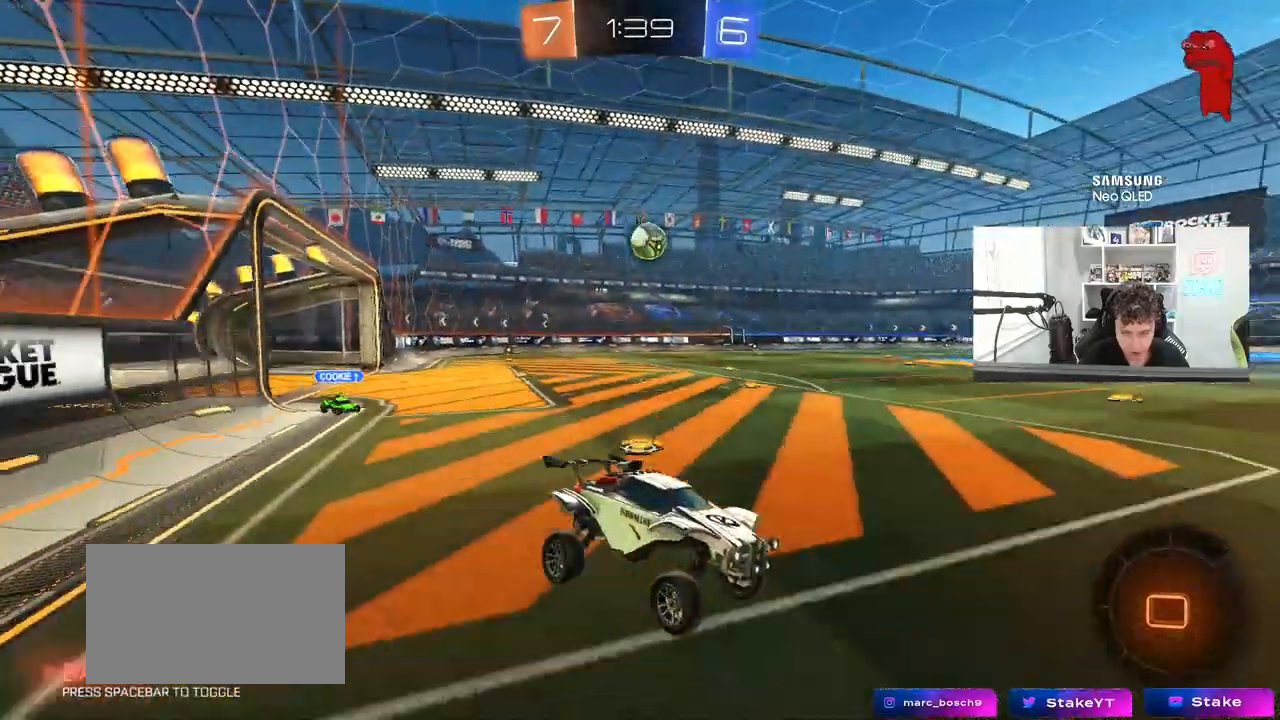
{"keys": ["a", "w"], "mouse": ["left"], "mouse_move": "still", "events": [[183, "a", "down"], [183, "shift", "down"], [383, "shift", "up"]]}
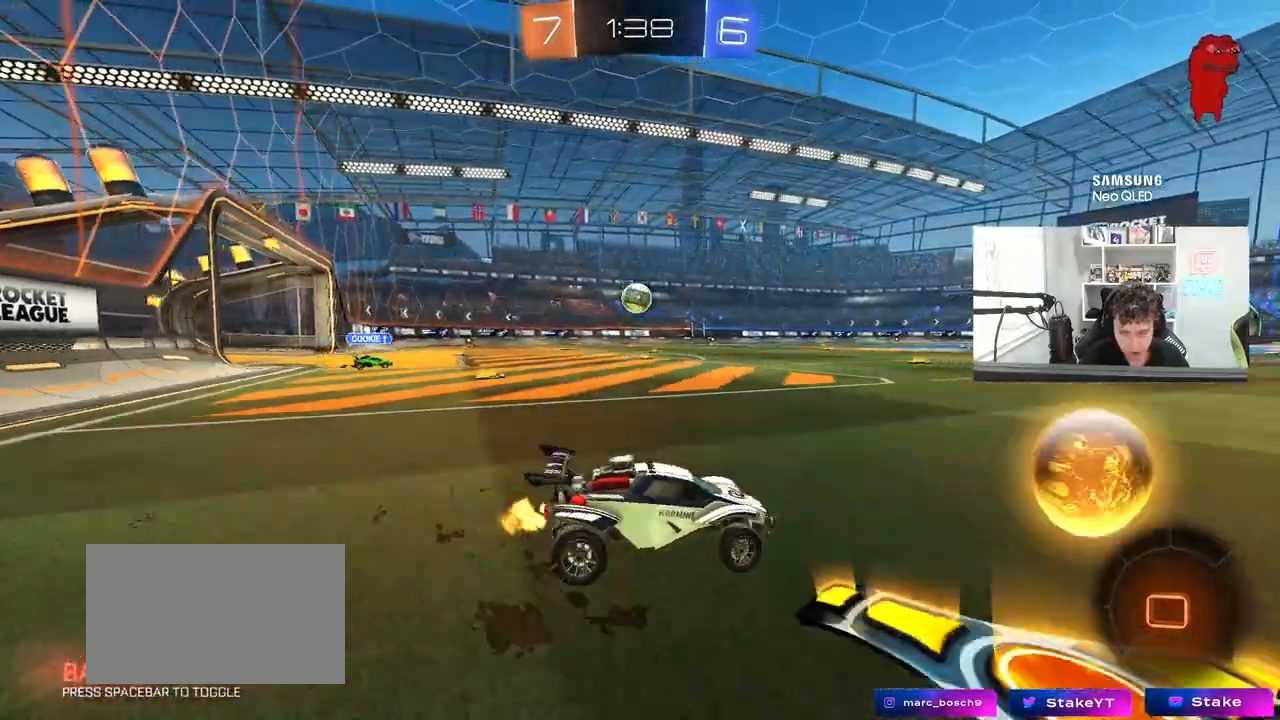
{"keys": ["w"], "mouse": ["left"], "mouse_move": "still", "events": [[483, "a", "up"]]}
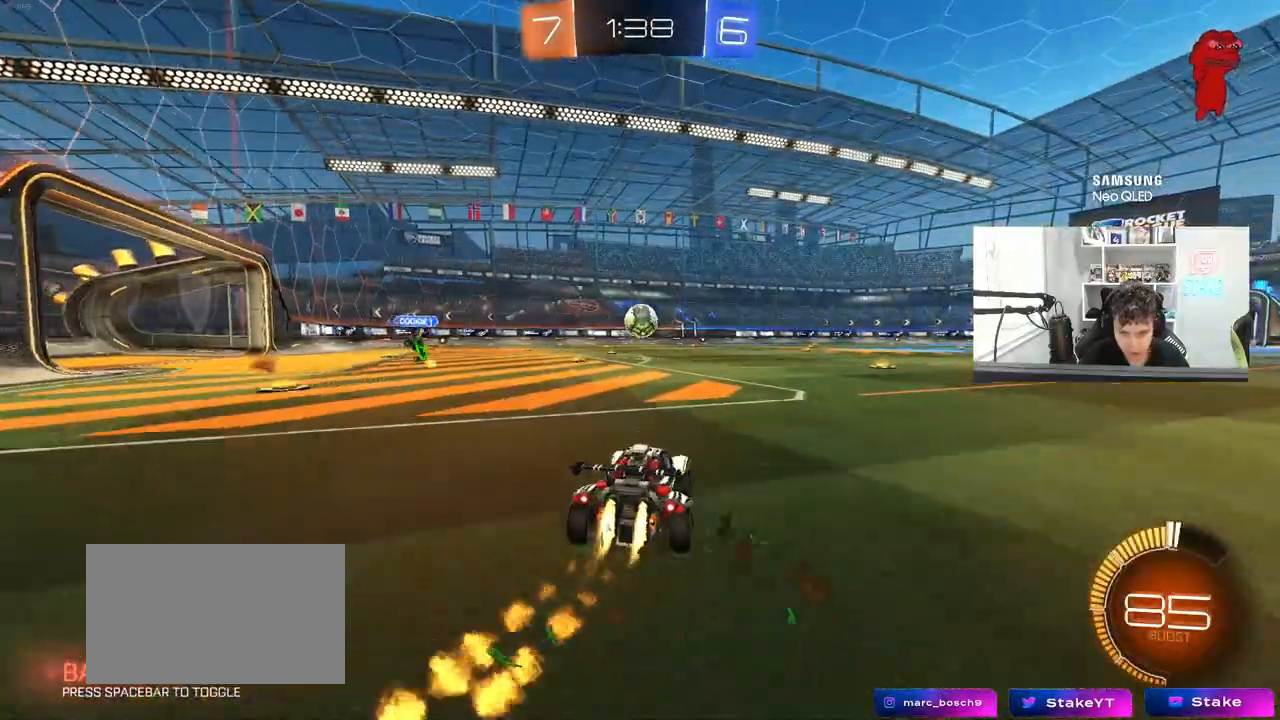
{"keys": [], "mouse": ["left", "right"], "mouse_move": "still", "events": [[267, "d", "down"], [267, "mouse_right", "down"], [267, "w", "up"], [367, "s", "down"], [417, "a", "down"], [417, "d", "up"], [417, "shift", "down"], [450, "s", "up"], [500, "a", "up"], [500, "shift", "up"]]}